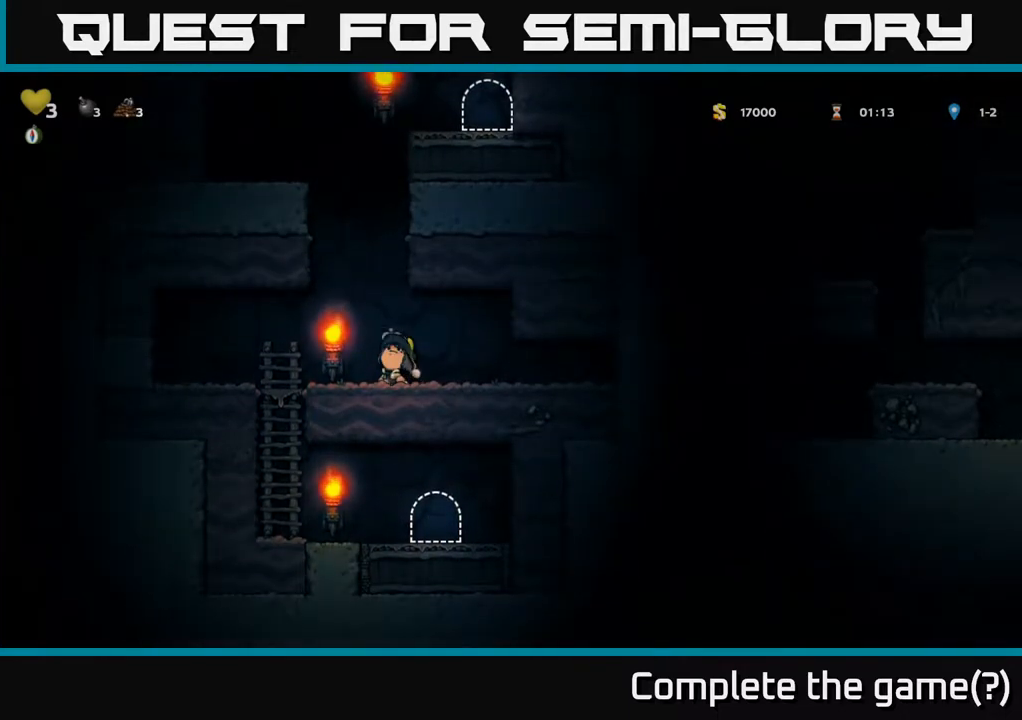
Gameplay with a controller (Xbox layout); each line is a JSON object with the inputs held at the frame after it. "events" lists button and stick changes between this image and that frame as [ms after this image, input, new state], when the widget could be followed in between.
{"buttons": ["DPAD_UP"], "left_stick": "center", "right_stick": "center", "events": [[100, "R1", "up"], [200, "DPAD_UP", "up"], [417, "DPAD_UP", "down"]]}
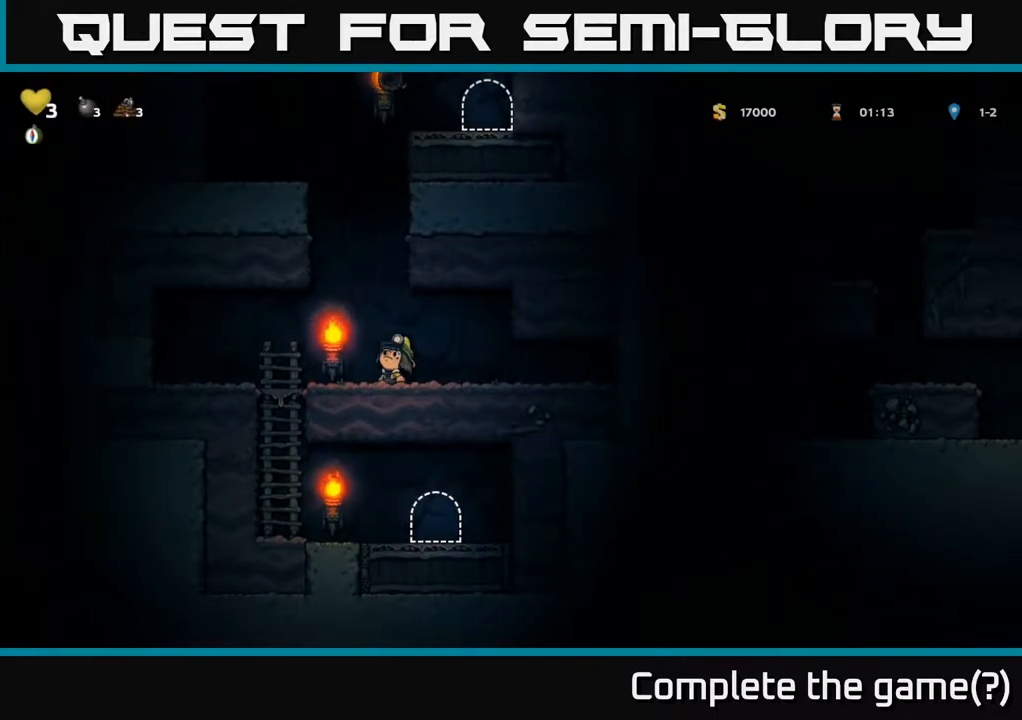
{"buttons": ["A", "DPAD_UP"], "left_stick": "center", "right_stick": "center", "events": [[50, "A", "down"], [350, "A", "up"], [467, "A", "down"]]}
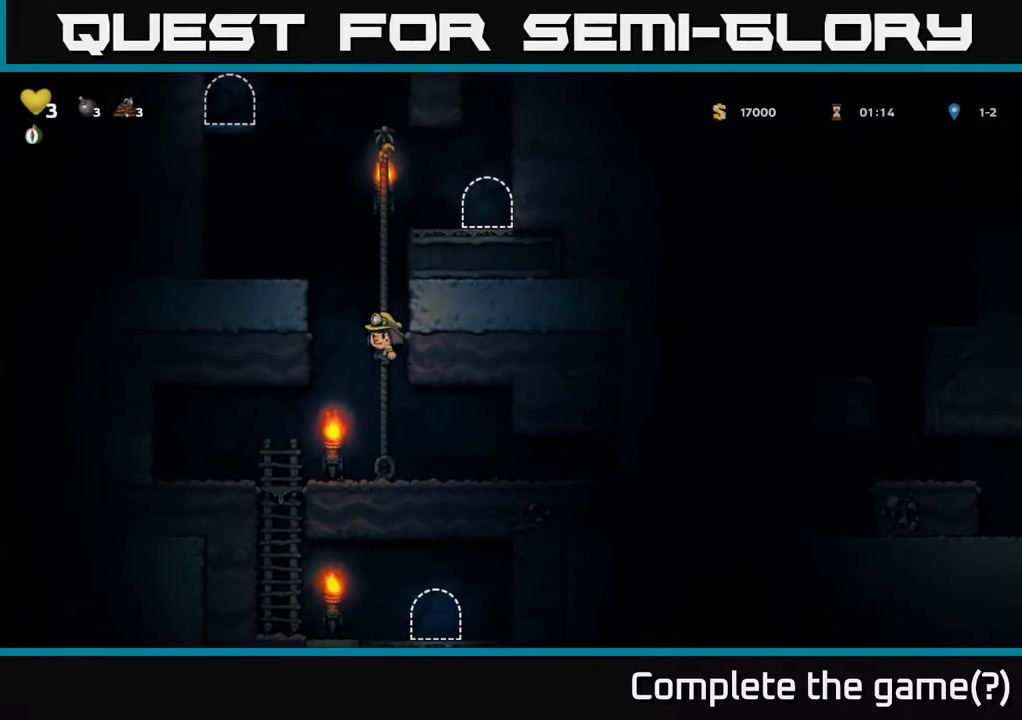
{"buttons": ["A", "DPAD_RIGHT"], "left_stick": "center", "right_stick": "center", "events": [[200, "A", "up"], [450, "A", "down"], [467, "DPAD_RIGHT", "down"], [500, "DPAD_UP", "up"]]}
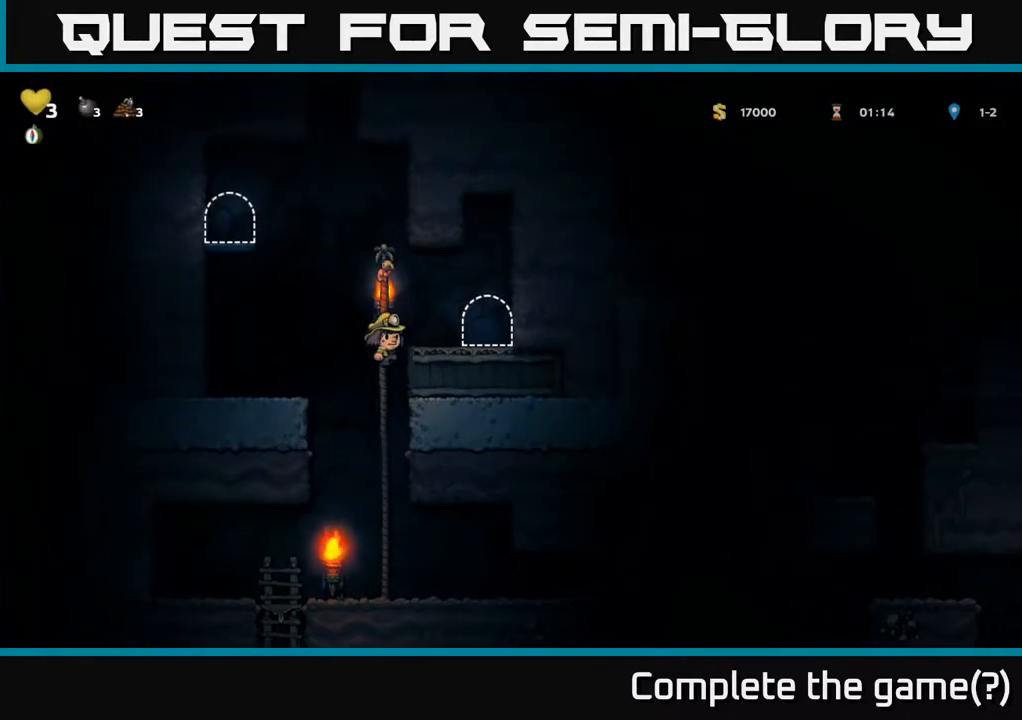
{"buttons": [], "left_stick": "center", "right_stick": "center", "events": [[50, "DPAD_DOWN", "down"], [150, "A", "up"], [183, "DPAD_DOWN", "up"], [233, "DPAD_RIGHT", "up"]]}
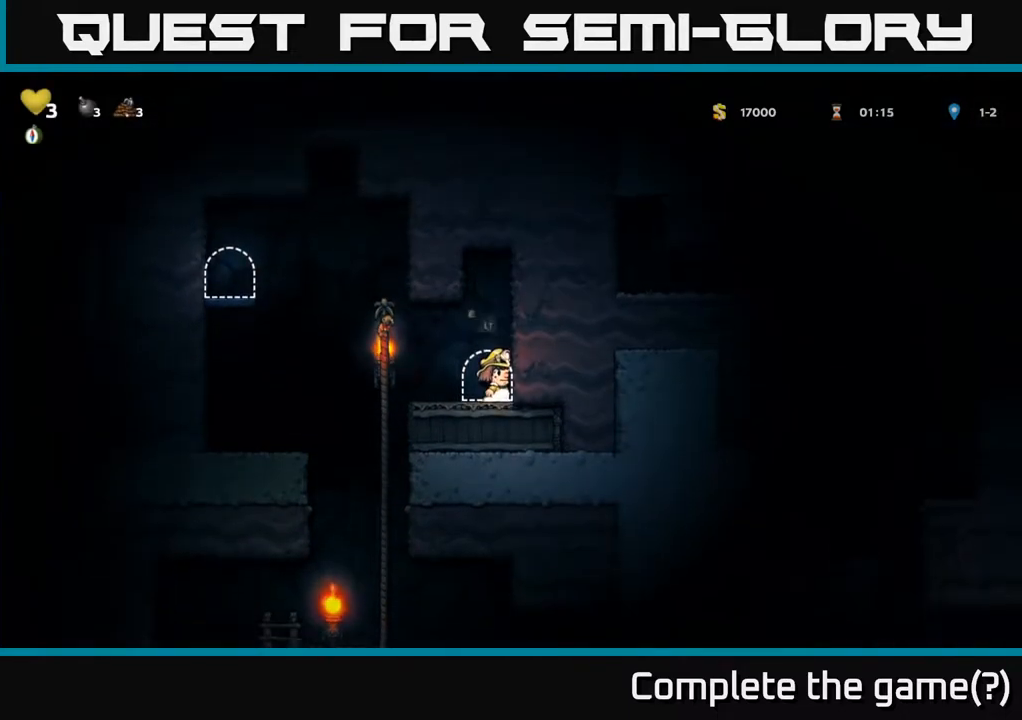
{"buttons": [], "left_stick": "center", "right_stick": "center", "events": []}
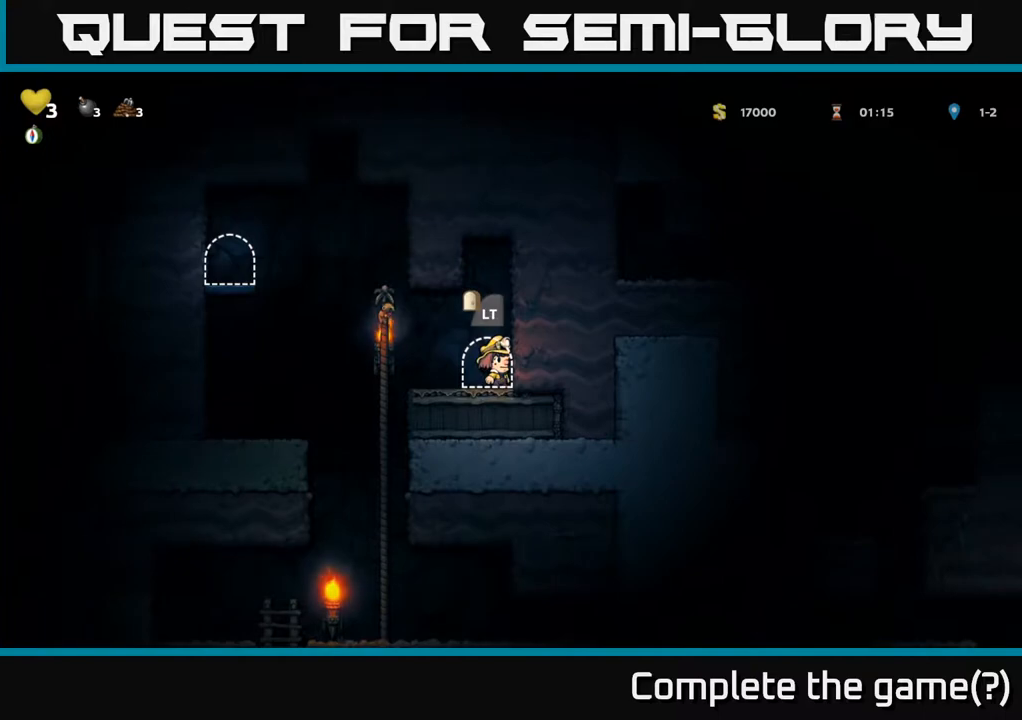
{"buttons": [], "left_stick": "center", "right_stick": "center", "events": [[117, "L2", "down"], [267, "L2", "up"], [350, "L2", "down"], [450, "L2", "up"]]}
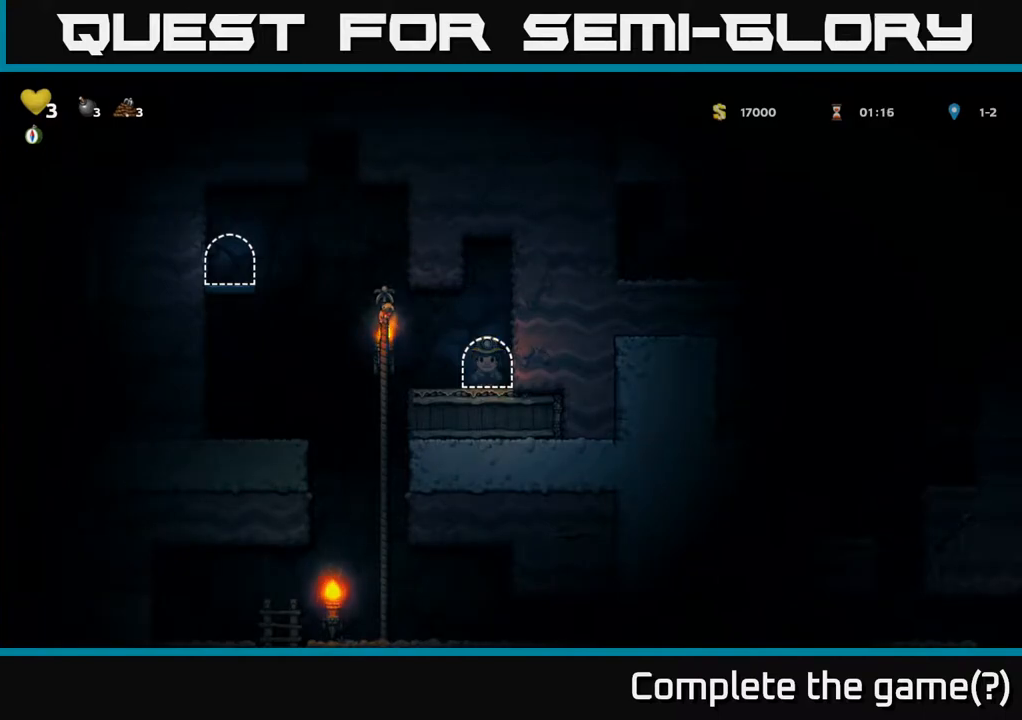
{"buttons": [], "left_stick": "center", "right_stick": "center", "events": [[67, "L2", "down"], [183, "L2", "up"], [283, "L2", "down"], [417, "L2", "up"]]}
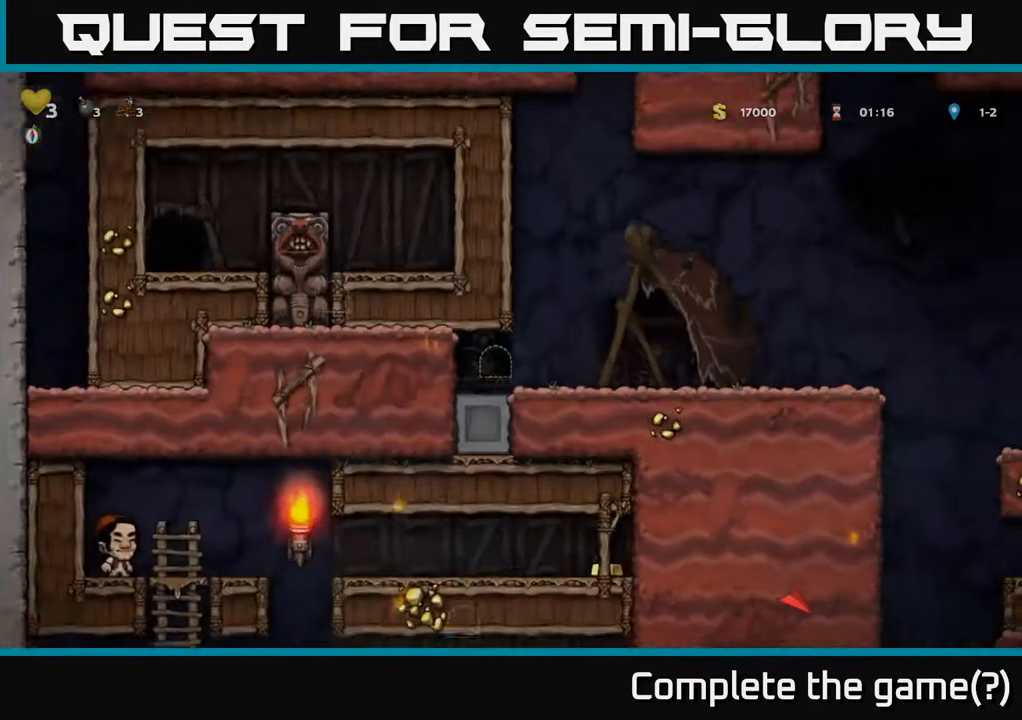
{"buttons": [], "left_stick": "center", "right_stick": "center", "events": []}
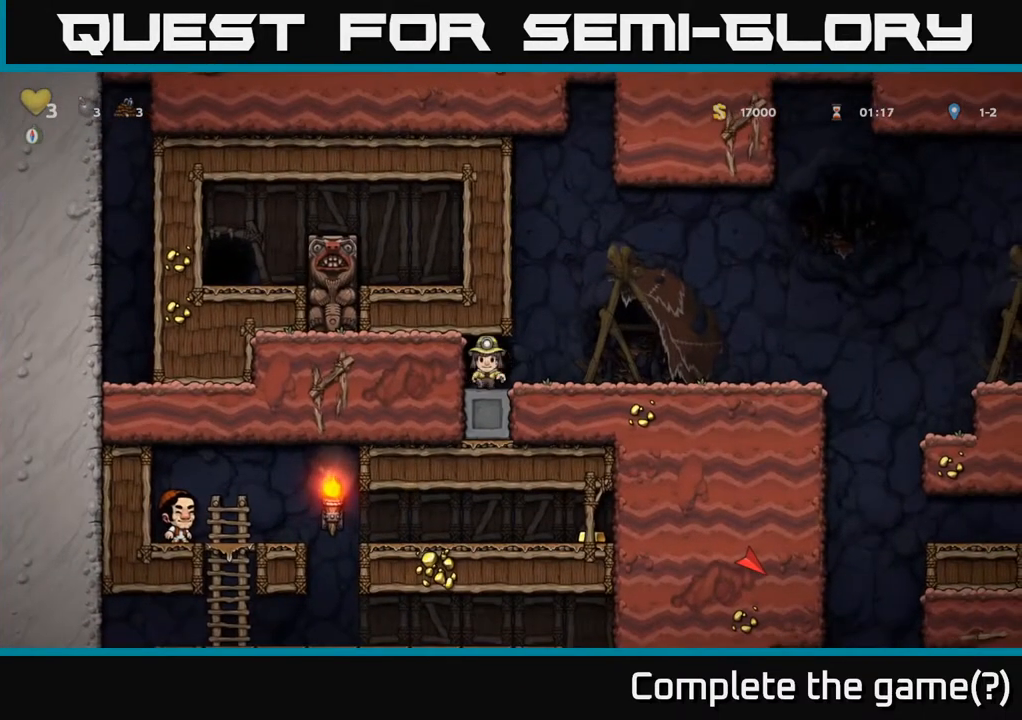
{"buttons": [], "left_stick": "center", "right_stick": "center", "events": []}
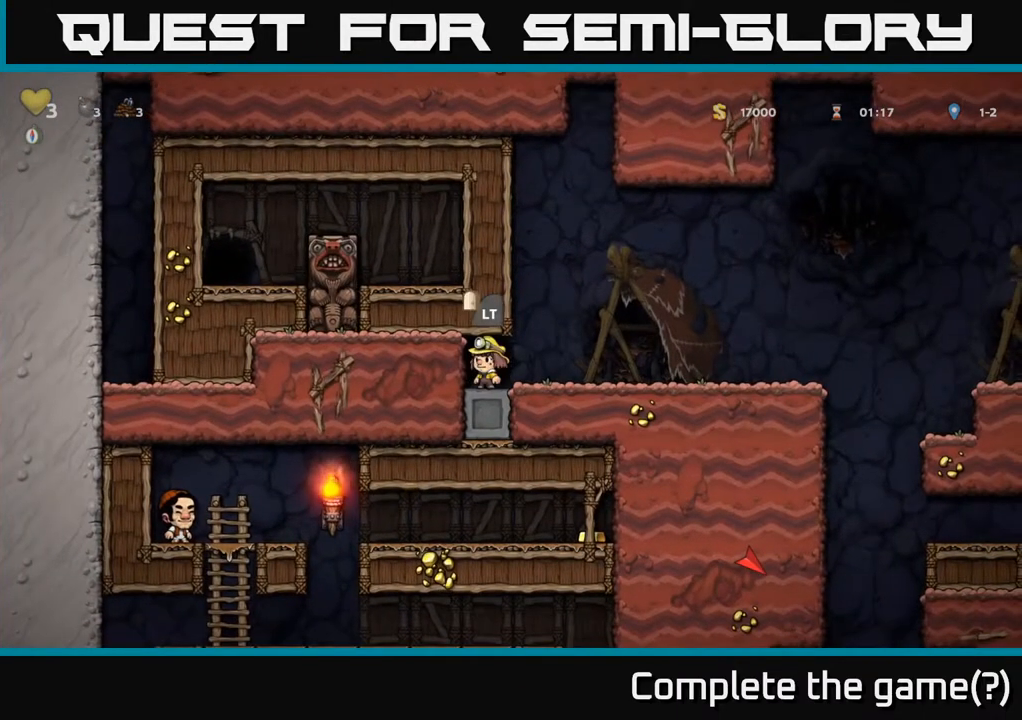
{"buttons": ["DPAD_RIGHT"], "left_stick": "center", "right_stick": "center", "events": [[83, "DPAD_RIGHT", "down"], [200, "A", "down"], [500, "A", "up"]]}
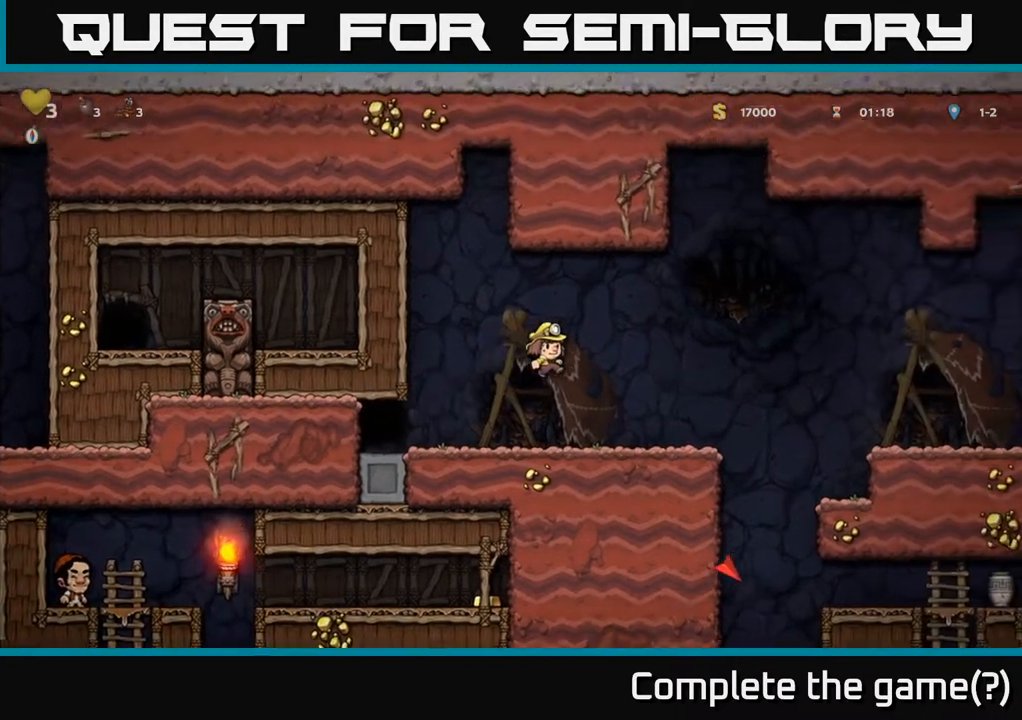
{"buttons": ["A", "DPAD_RIGHT"], "left_stick": "center", "right_stick": "center", "events": [[333, "A", "down"]]}
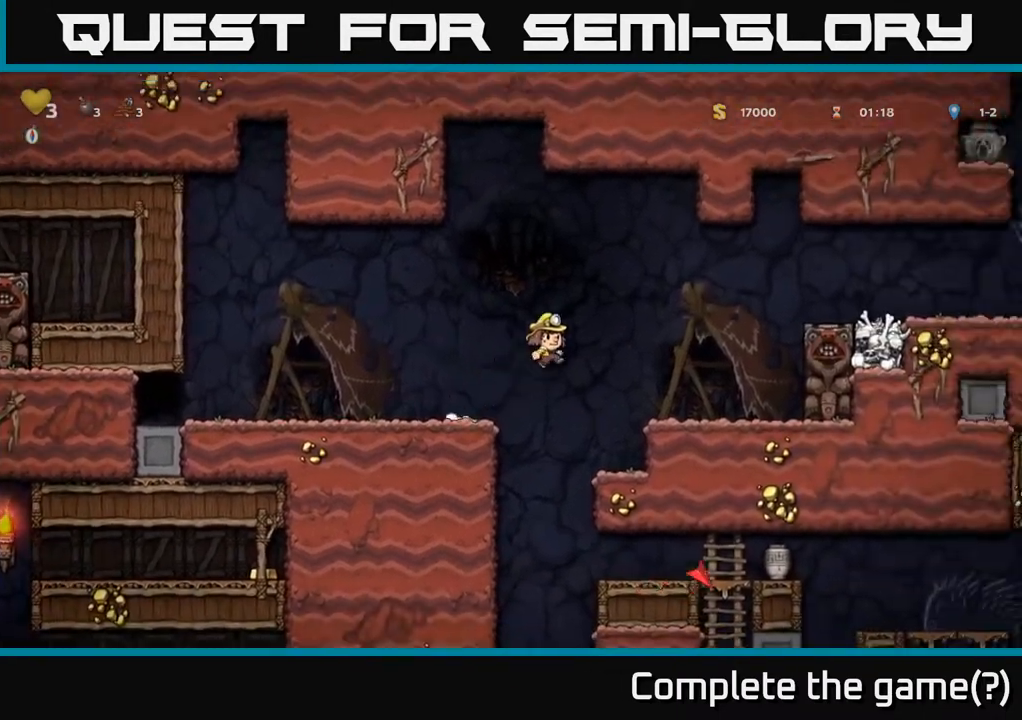
{"buttons": ["A"], "left_stick": "center", "right_stick": "center", "events": [[67, "A", "up"], [233, "DPAD_RIGHT", "up"], [450, "A", "down"]]}
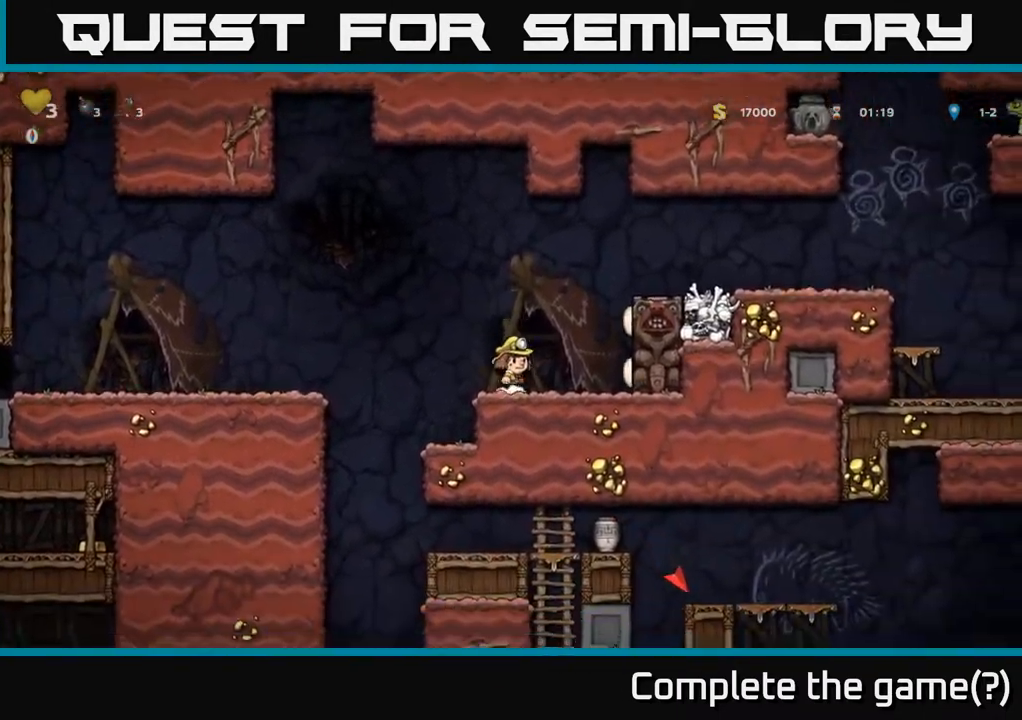
{"buttons": ["DPAD_LEFT"], "left_stick": "center", "right_stick": "center", "events": [[117, "A", "up"], [500, "DPAD_LEFT", "down"]]}
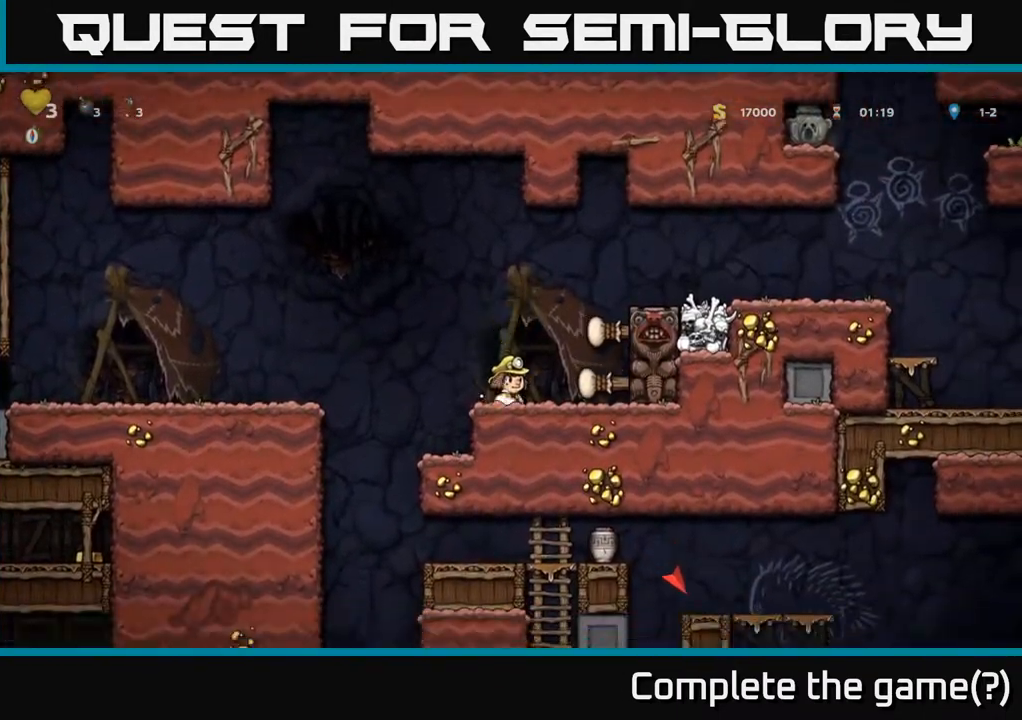
{"buttons": ["DPAD_RIGHT"], "left_stick": "center", "right_stick": "center", "events": [[33, "A", "down"], [117, "A", "up"], [267, "DPAD_LEFT", "up"], [317, "DPAD_RIGHT", "down"]]}
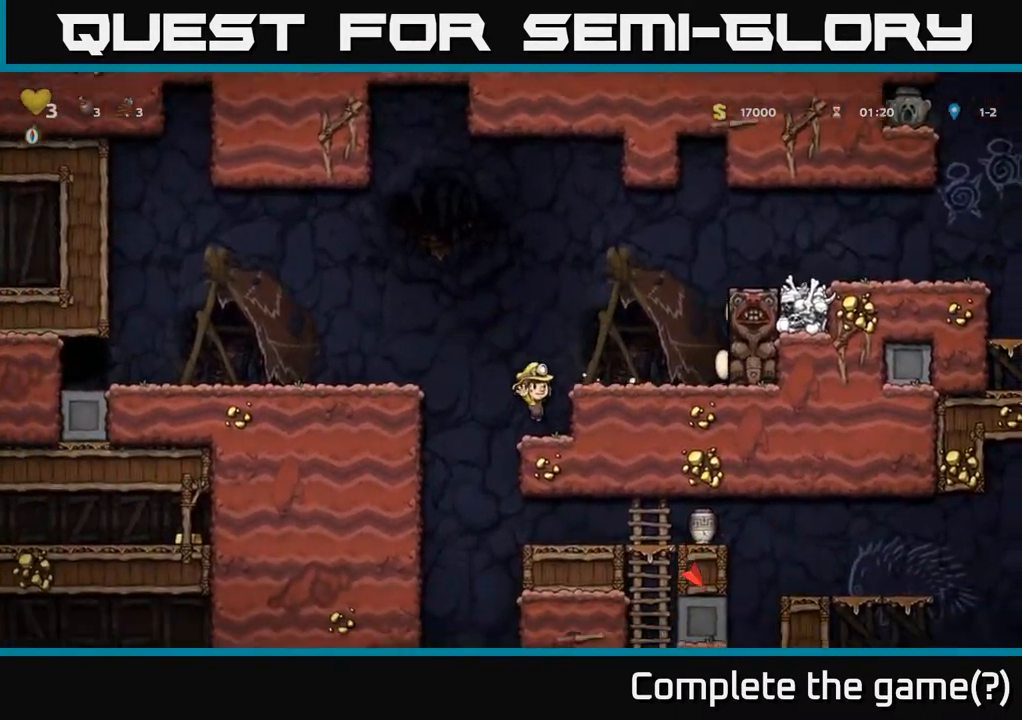
{"buttons": ["DPAD_RIGHT"], "left_stick": "center", "right_stick": "center", "events": [[17, "DPAD_RIGHT", "up"], [67, "DPAD_LEFT", "down"], [217, "DPAD_LEFT", "up"], [267, "DPAD_RIGHT", "down"]]}
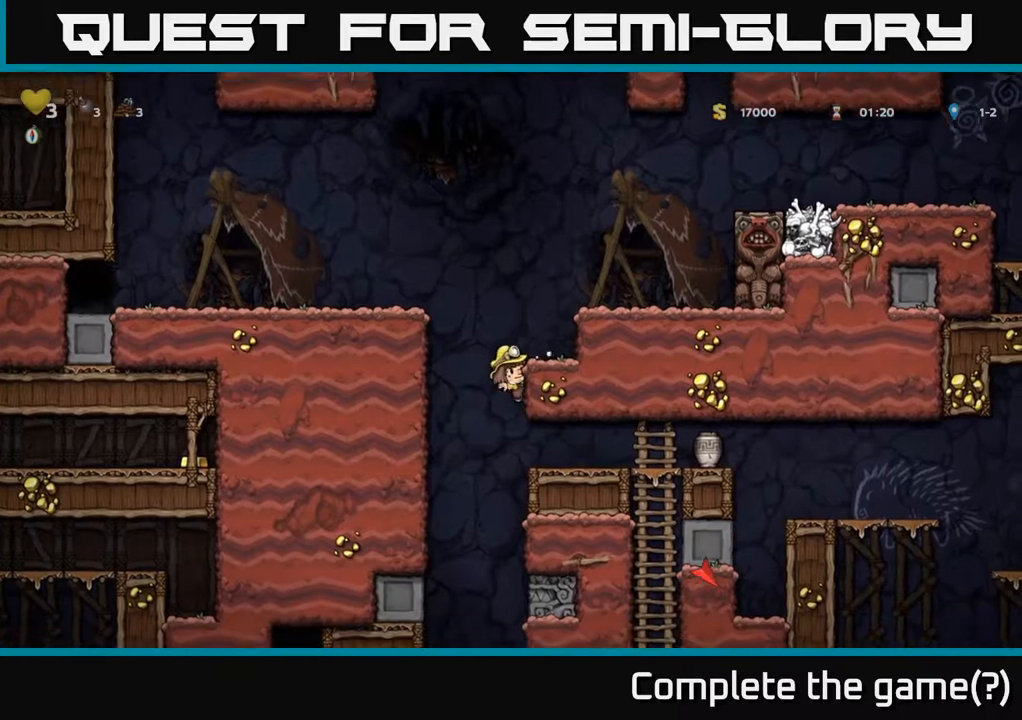
{"buttons": ["DPAD_RIGHT"], "left_stick": "center", "right_stick": "center", "events": [[33, "DPAD_DOWN", "down"], [67, "DPAD_RIGHT", "up"], [133, "A", "down"], [217, "A", "up"], [217, "DPAD_DOWN", "up"], [217, "DPAD_RIGHT", "down"]]}
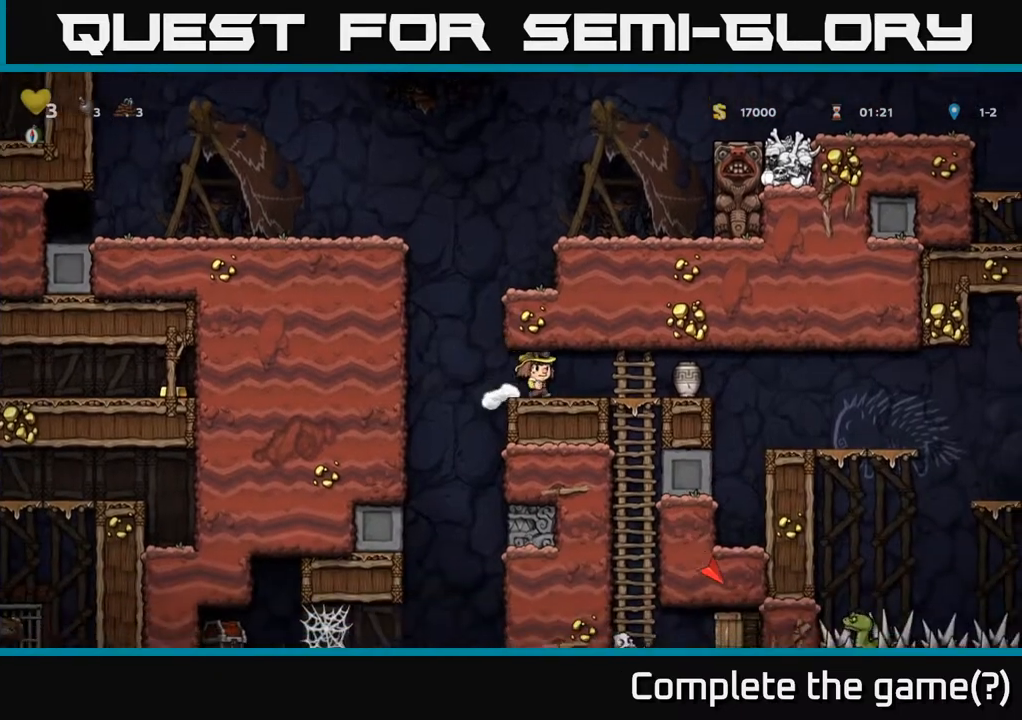
{"buttons": ["DPAD_DOWN"], "left_stick": "center", "right_stick": "center", "events": [[17, "DPAD_RIGHT", "up"], [183, "DPAD_RIGHT", "down"], [450, "DPAD_DOWN", "down"], [467, "DPAD_RIGHT", "up"]]}
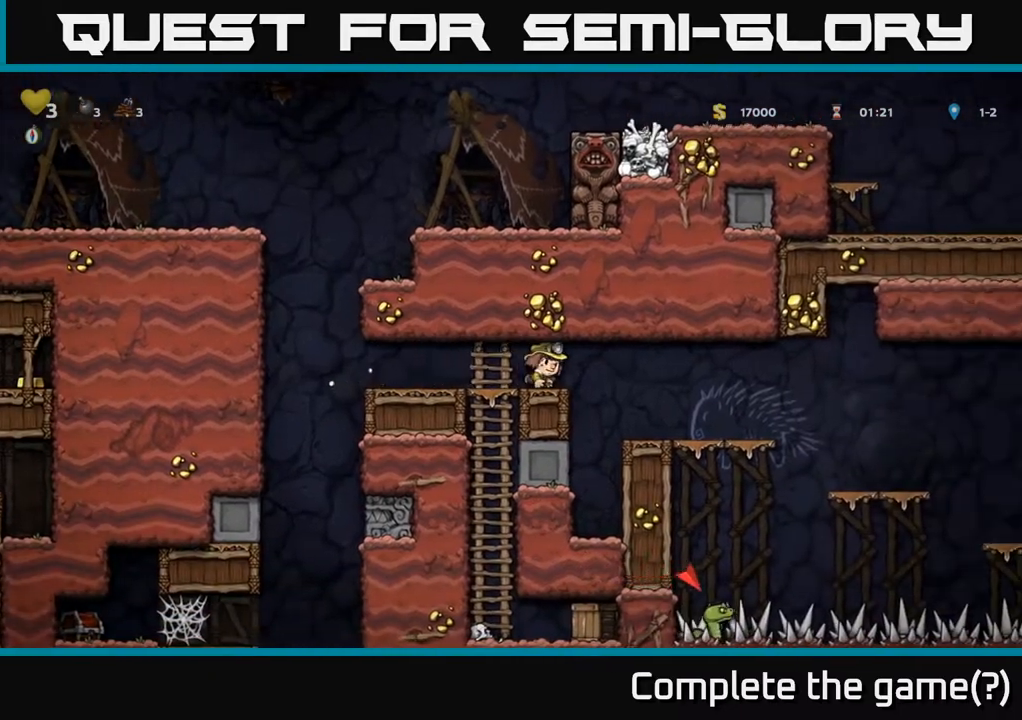
{"buttons": ["DPAD_LEFT"], "left_stick": "center", "right_stick": "center", "events": [[33, "X", "down"], [117, "X", "up"], [133, "DPAD_DOWN", "up"], [200, "DPAD_LEFT", "down"]]}
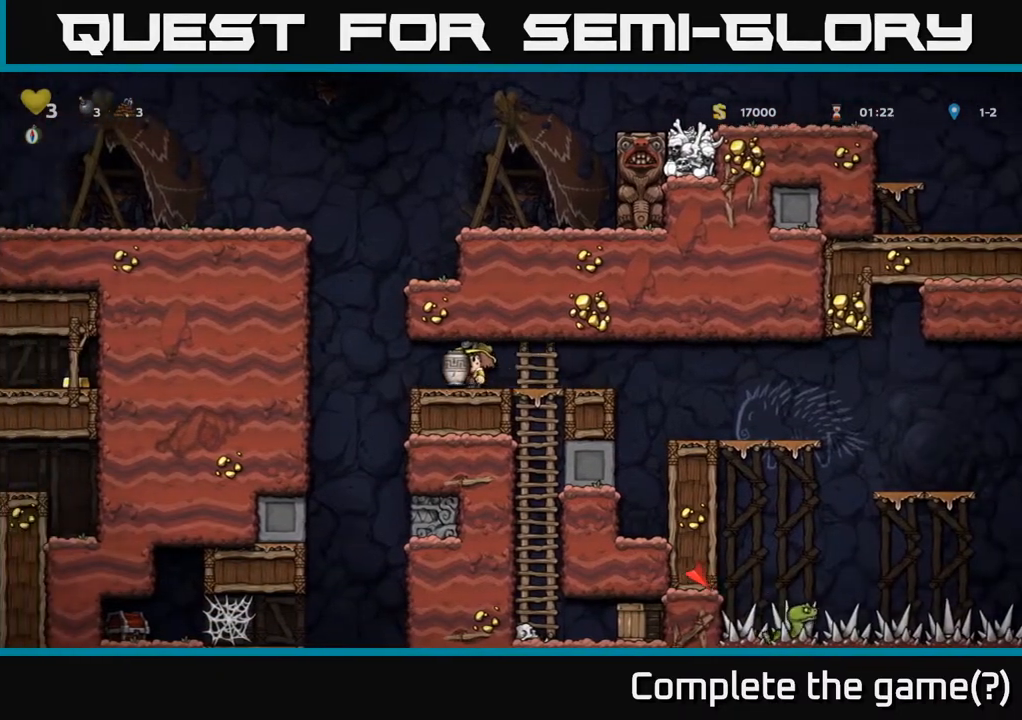
{"buttons": ["X", "DPAD_DOWN"], "left_stick": "center", "right_stick": "center", "events": [[33, "DPAD_LEFT", "up"], [300, "DPAD_DOWN", "down"], [417, "X", "down"]]}
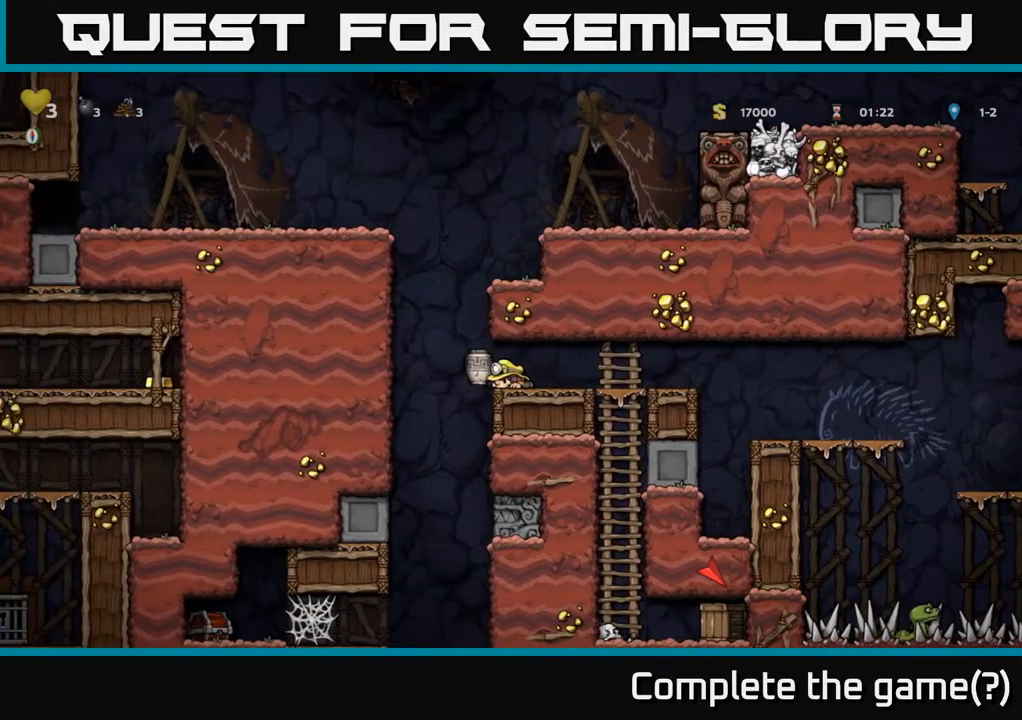
{"buttons": [], "left_stick": "center", "right_stick": "center", "events": [[17, "X", "up"], [150, "DPAD_DOWN", "up"]]}
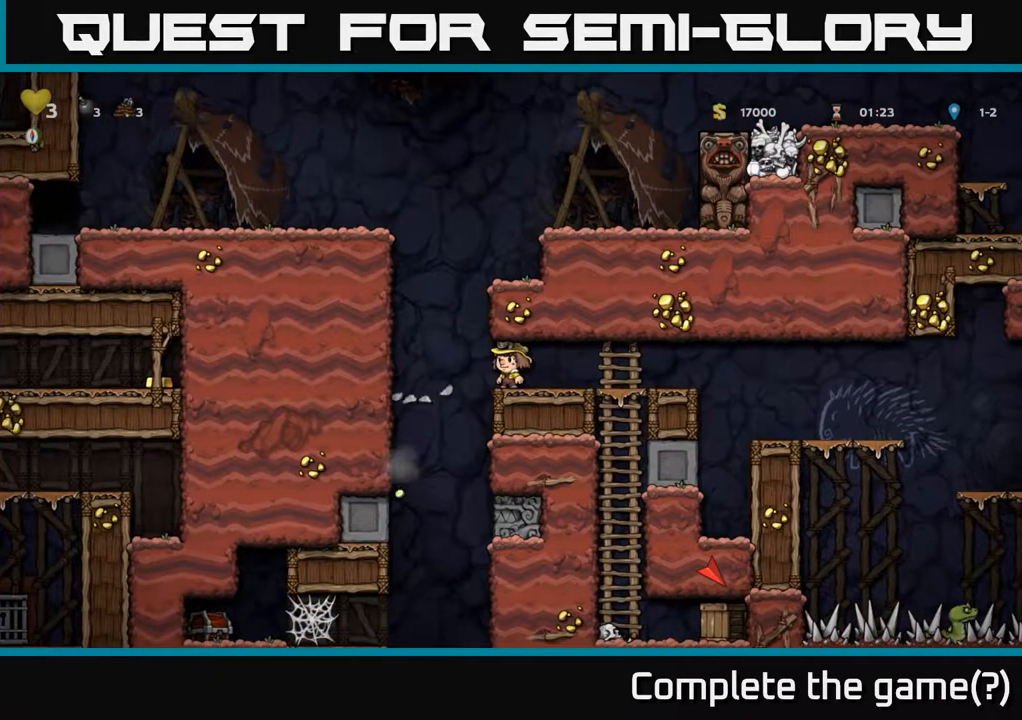
{"buttons": [], "left_stick": "center", "right_stick": "center", "events": []}
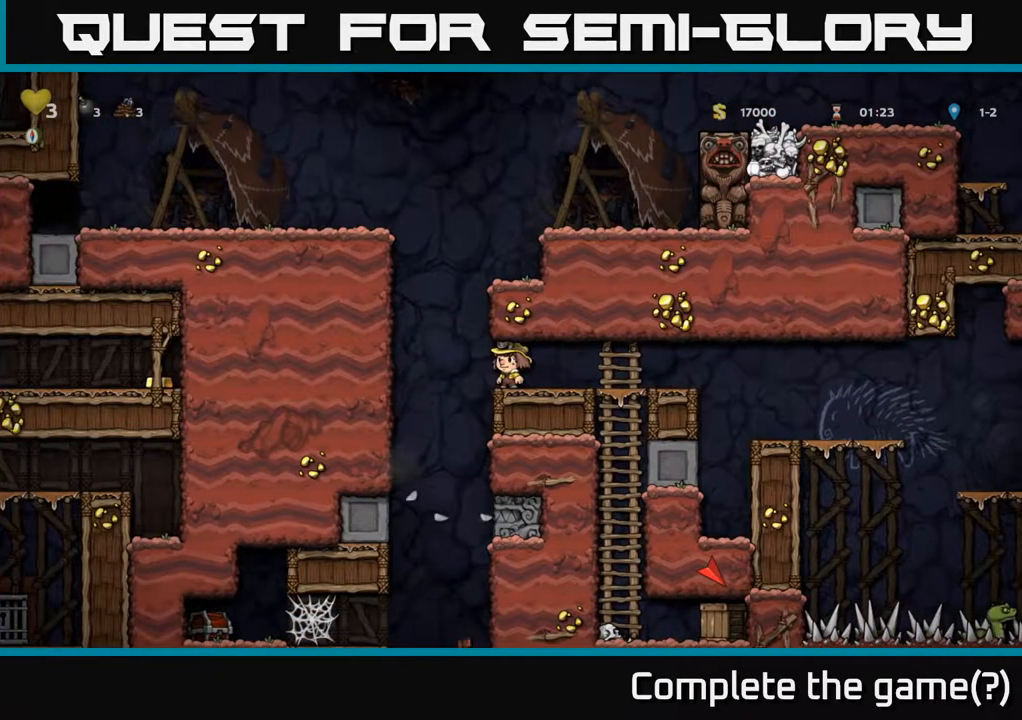
{"buttons": ["DPAD_RIGHT"], "left_stick": "center", "right_stick": "center", "events": [[283, "DPAD_RIGHT", "down"]]}
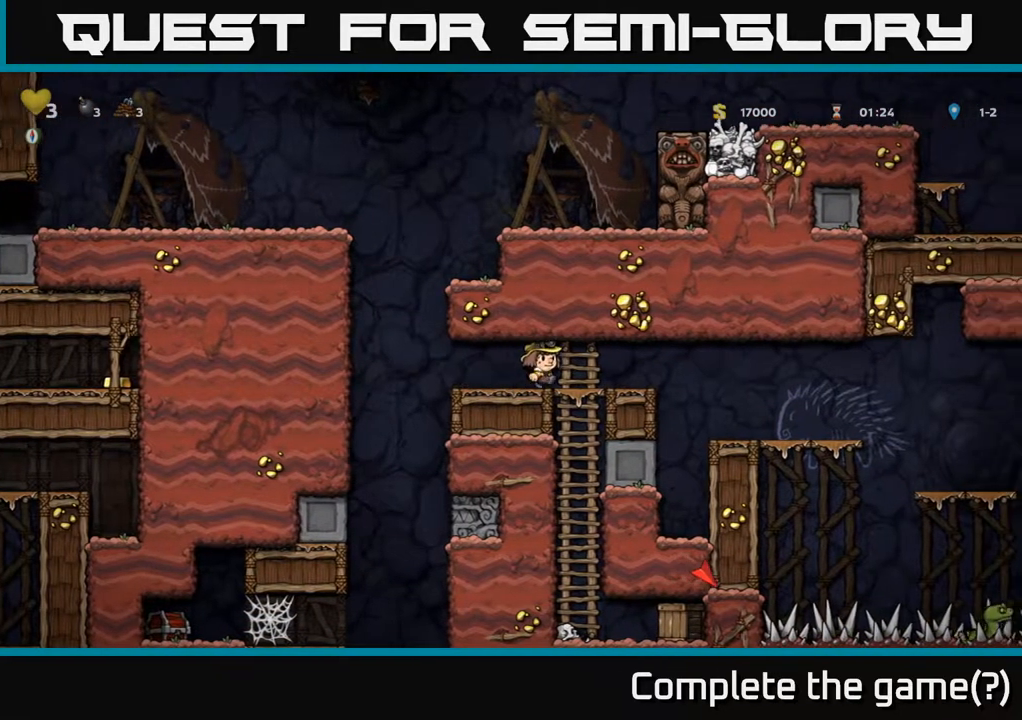
{"buttons": [], "left_stick": "center", "right_stick": "center", "events": [[17, "DPAD_DOWN", "down"], [50, "DPAD_RIGHT", "up"], [183, "A", "down"], [350, "A", "up"], [383, "DPAD_DOWN", "up"]]}
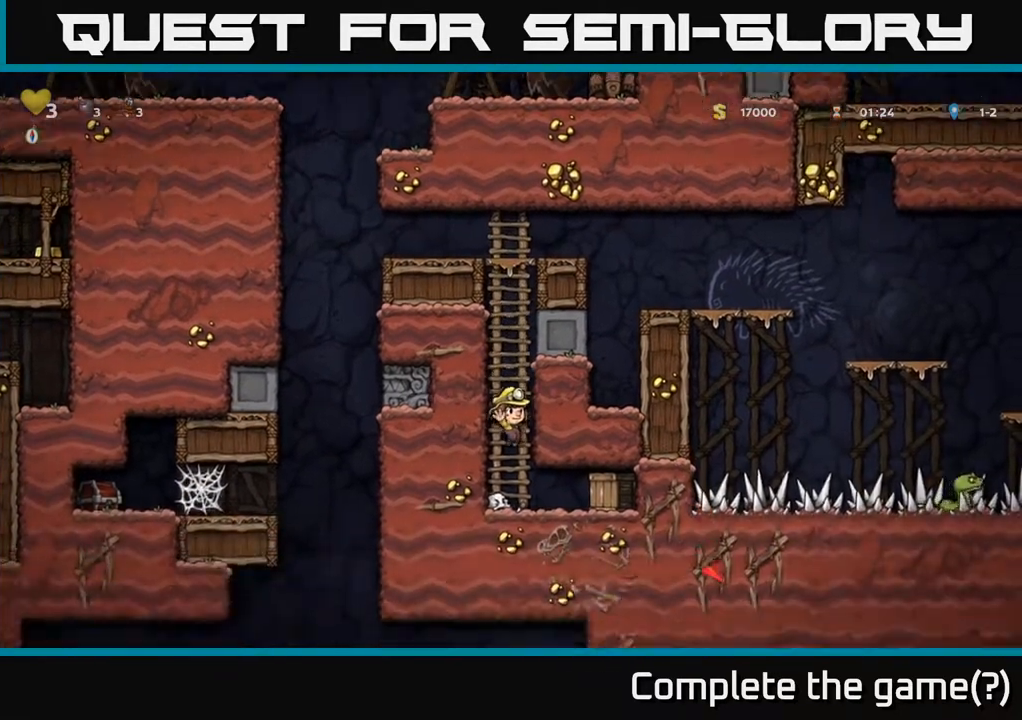
{"buttons": [], "left_stick": "center", "right_stick": "center", "events": [[183, "DPAD_RIGHT", "down"], [233, "X", "down"], [317, "X", "up"], [350, "DPAD_RIGHT", "up"]]}
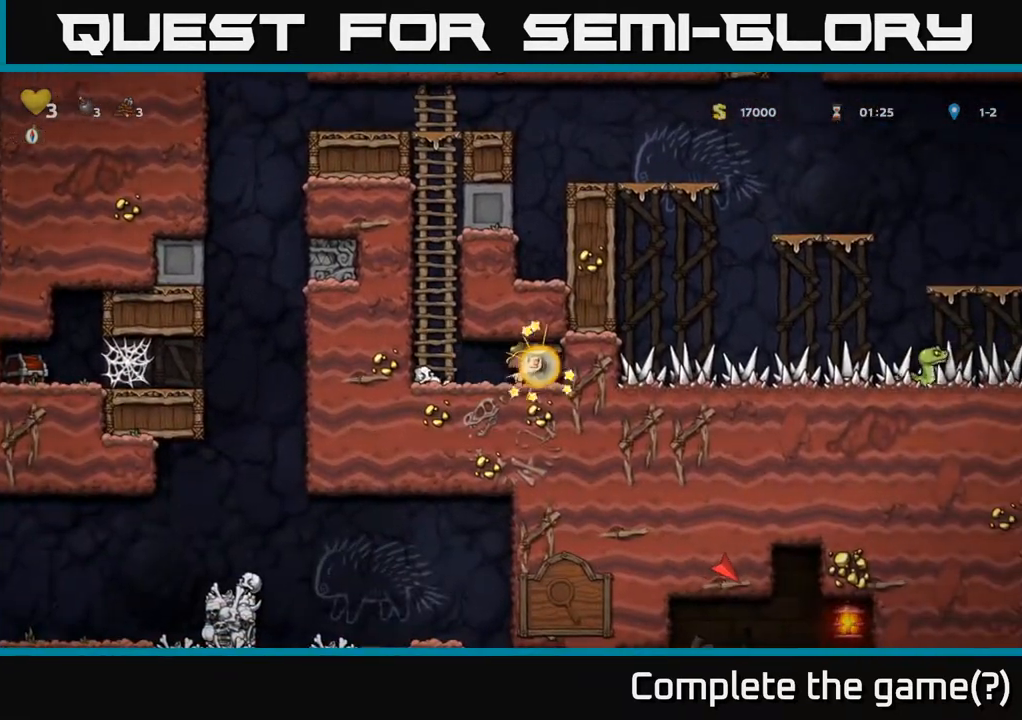
{"buttons": ["DPAD_LEFT"], "left_stick": "center", "right_stick": "center", "events": [[200, "DPAD_RIGHT", "down"], [333, "DPAD_RIGHT", "up"], [433, "DPAD_LEFT", "down"]]}
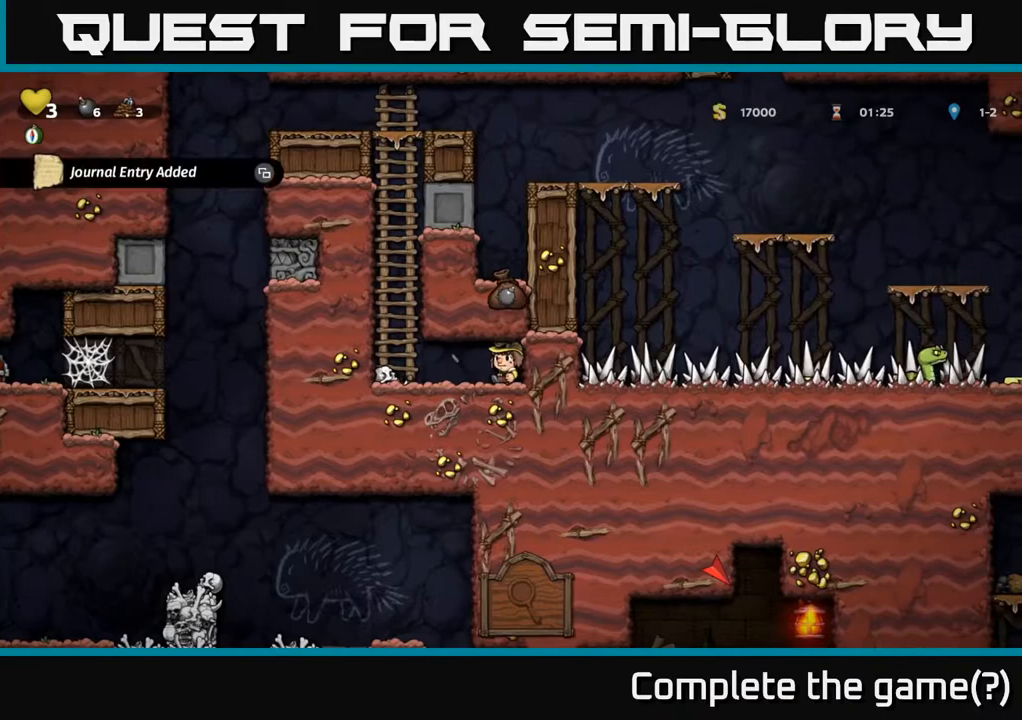
{"buttons": ["A", "DPAD_UP"], "left_stick": "center", "right_stick": "center", "events": [[233, "A", "down"], [267, "DPAD_UP", "down"], [300, "DPAD_LEFT", "up"], [400, "A", "up"], [483, "A", "down"]]}
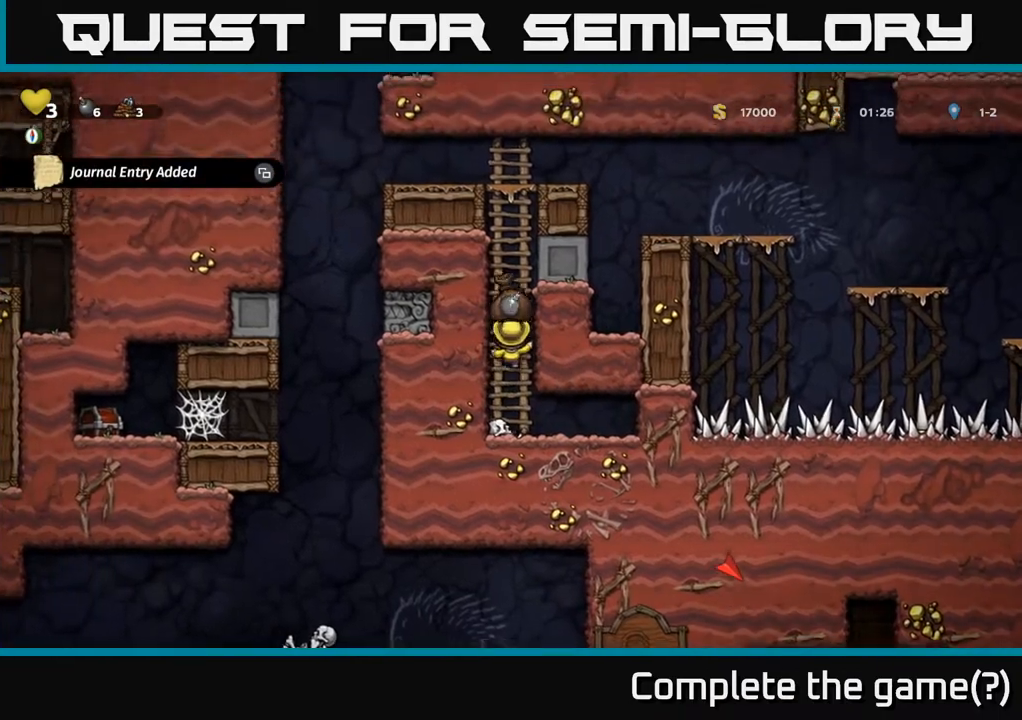
{"buttons": ["DPAD_UP"], "left_stick": "center", "right_stick": "center", "events": [[200, "A", "up"], [267, "DPAD_UP", "up"], [500, "DPAD_UP", "down"]]}
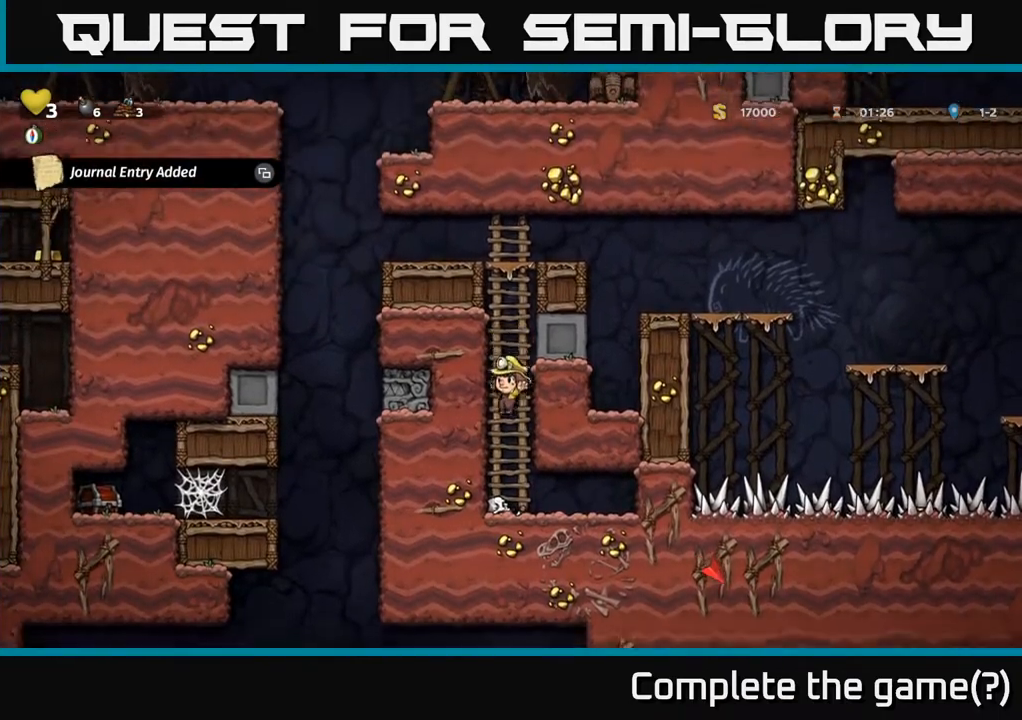
{"buttons": ["DPAD_UP"], "left_stick": "center", "right_stick": "center", "events": [[50, "A", "down"], [300, "A", "up"]]}
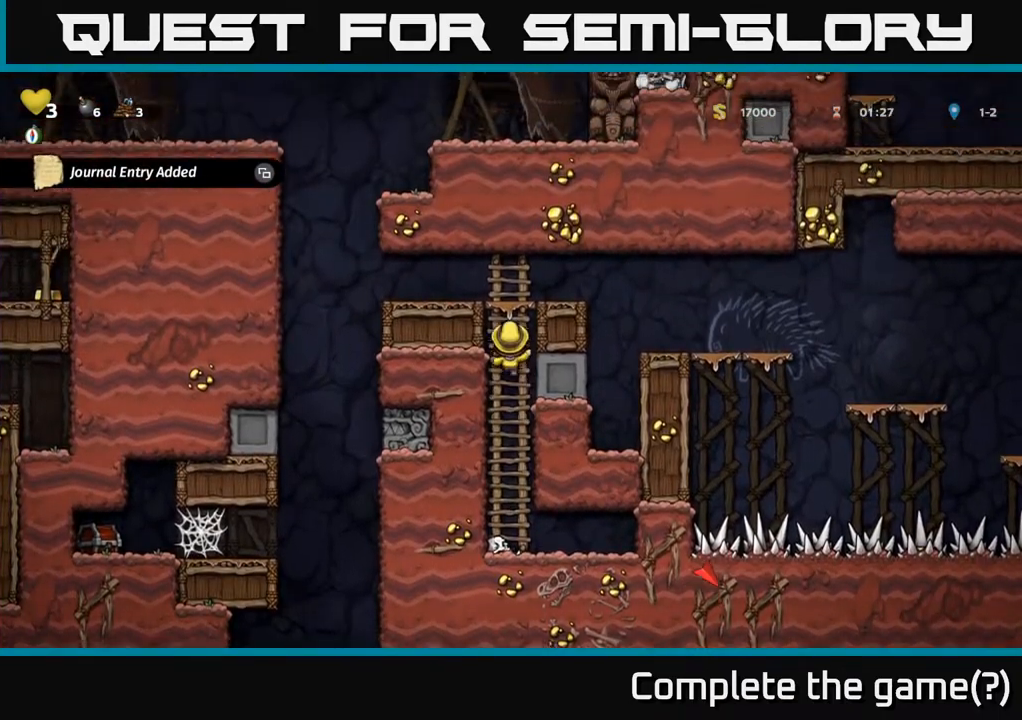
{"buttons": [], "left_stick": "center", "right_stick": "center", "events": [[150, "A", "down"], [250, "DPAD_RIGHT", "down"], [250, "DPAD_UP", "up"], [383, "A", "up"], [433, "DPAD_RIGHT", "up"]]}
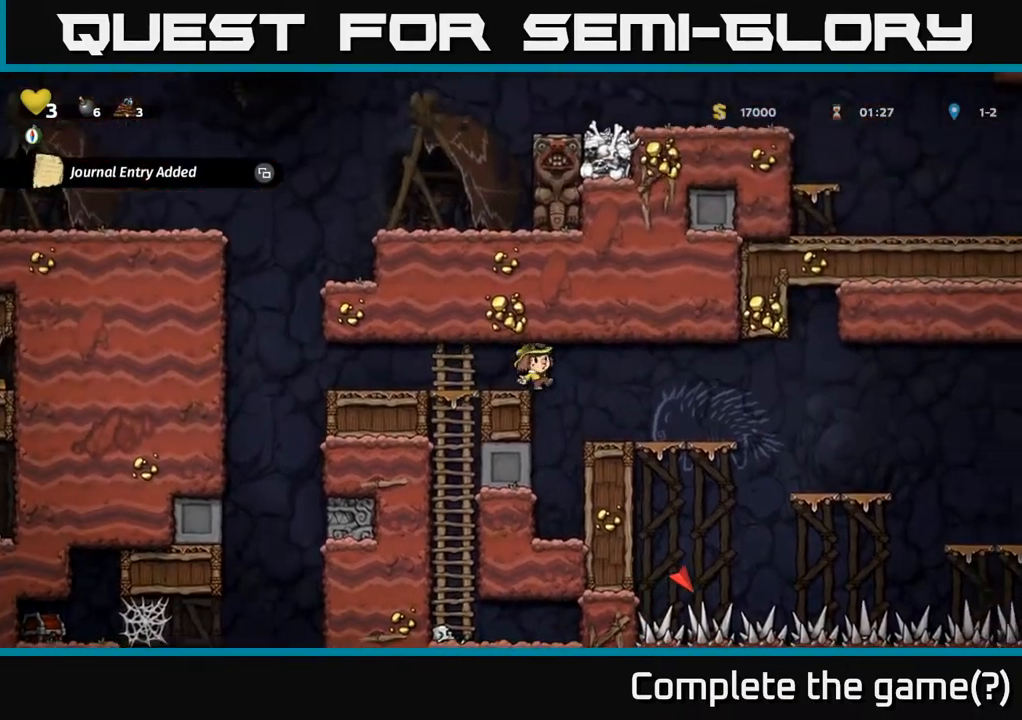
{"buttons": ["DPAD_RIGHT"], "left_stick": "center", "right_stick": "center", "events": [[50, "DPAD_RIGHT", "down"]]}
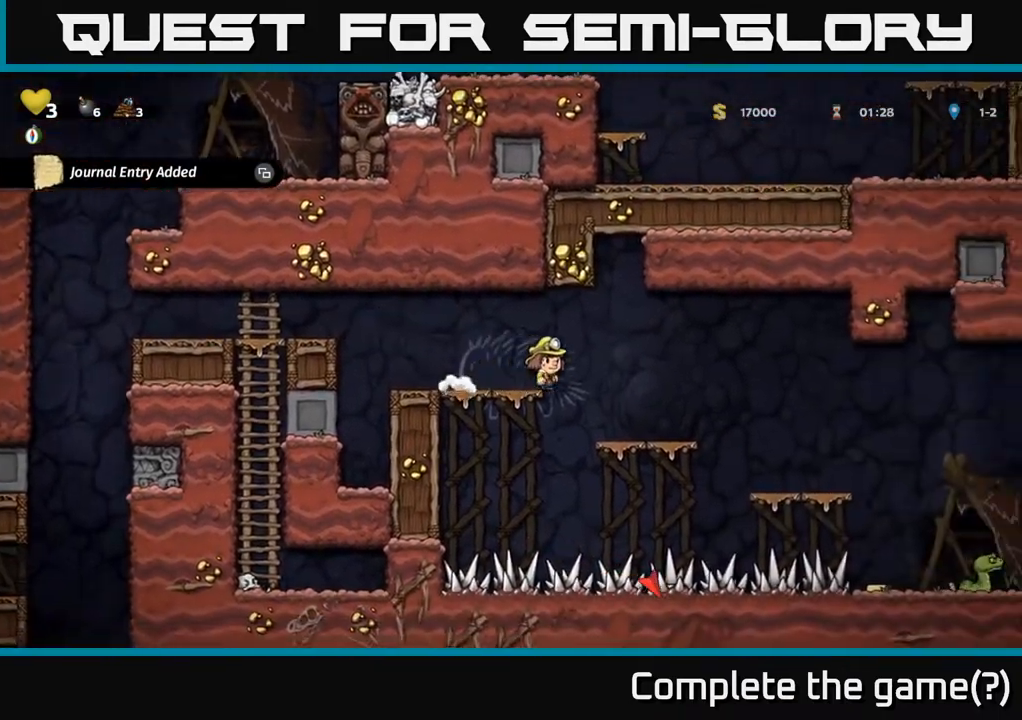
{"buttons": ["DPAD_RIGHT"], "left_stick": "center", "right_stick": "center", "events": []}